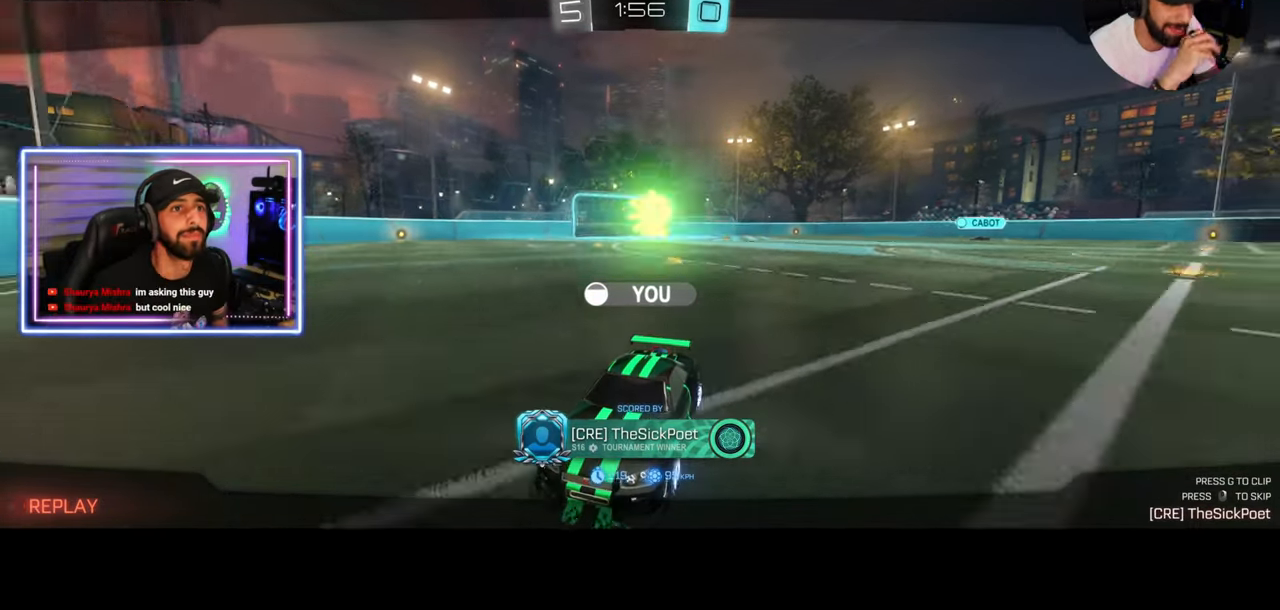
Gameplay with keyboard and mouse; each line is a JSON object with the keys and mouse buttons held at the frame after it. "events" lists presses ("down") and releases ("up") of "a", "ctrl", "d", "e", "q", "s", "shift", "space", "w", "mouse_left", "mouse_wheel", "mouse_right", "mouse_mb4" and "mouse_mb5" between this image and that frame as [ms after this image, input, new state], when the widget could be followed in between. "mouse_left", "mouse_wheel", "mouse_right", "mouse_mb4", "mouse_mb5" = the "left", "wheel", "right", "mb4", "mb5" buttons of the "mouse" list. No other keys are recorded. "wheel" means that the mouse wheel is clicked or scrolled. Mouse movement is not recorded.
{"keys": [], "mouse": [], "events": [[42, "mouse_right", "down"], [83, "mouse_right", "up"]]}
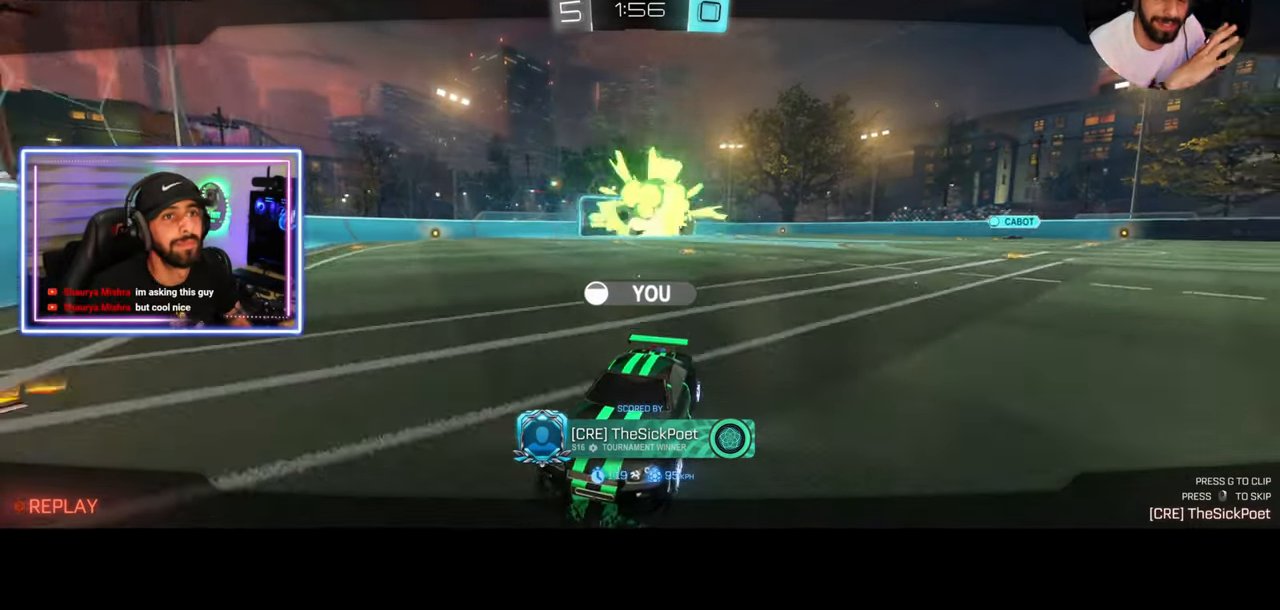
{"keys": [], "mouse": [], "events": []}
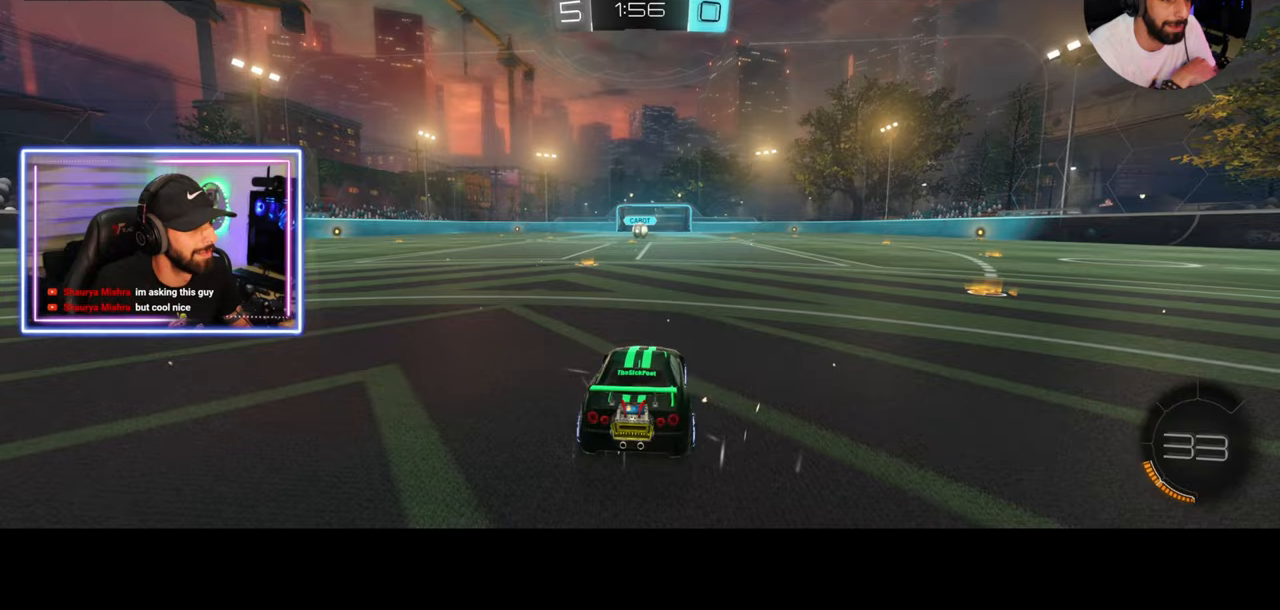
{"keys": [], "mouse": [], "events": [[83, "mouse_wheel", "down"], [167, "mouse_wheel", "up"], [250, "mouse_wheel", "down"], [333, "mouse_wheel", "up"]]}
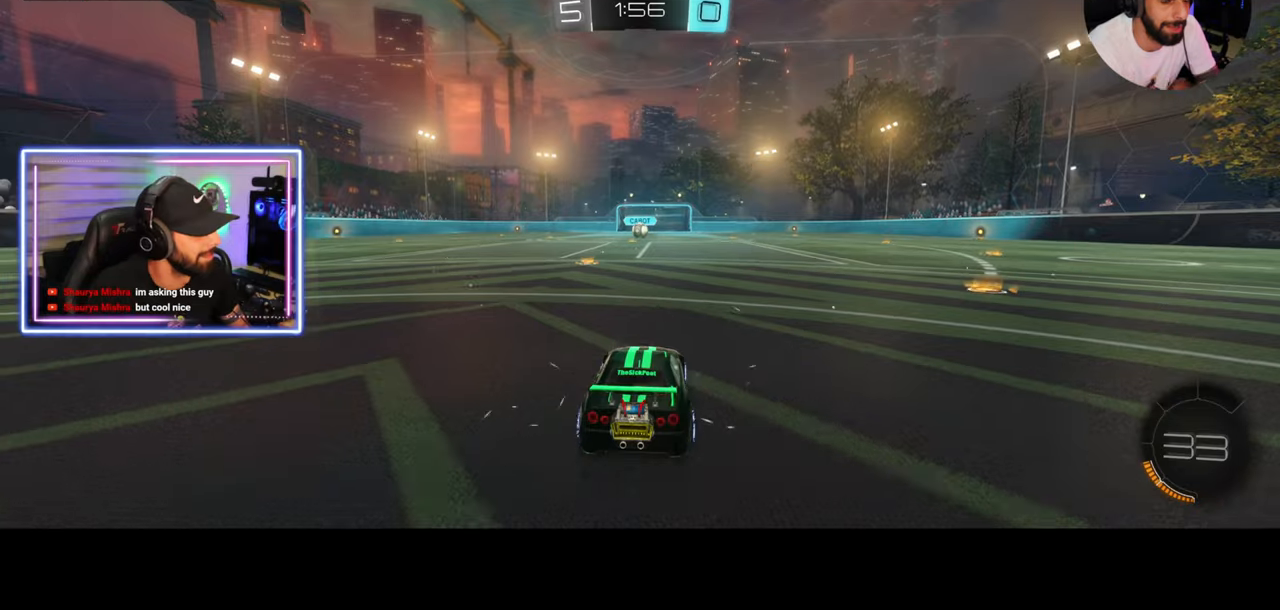
{"keys": [], "mouse": [], "events": []}
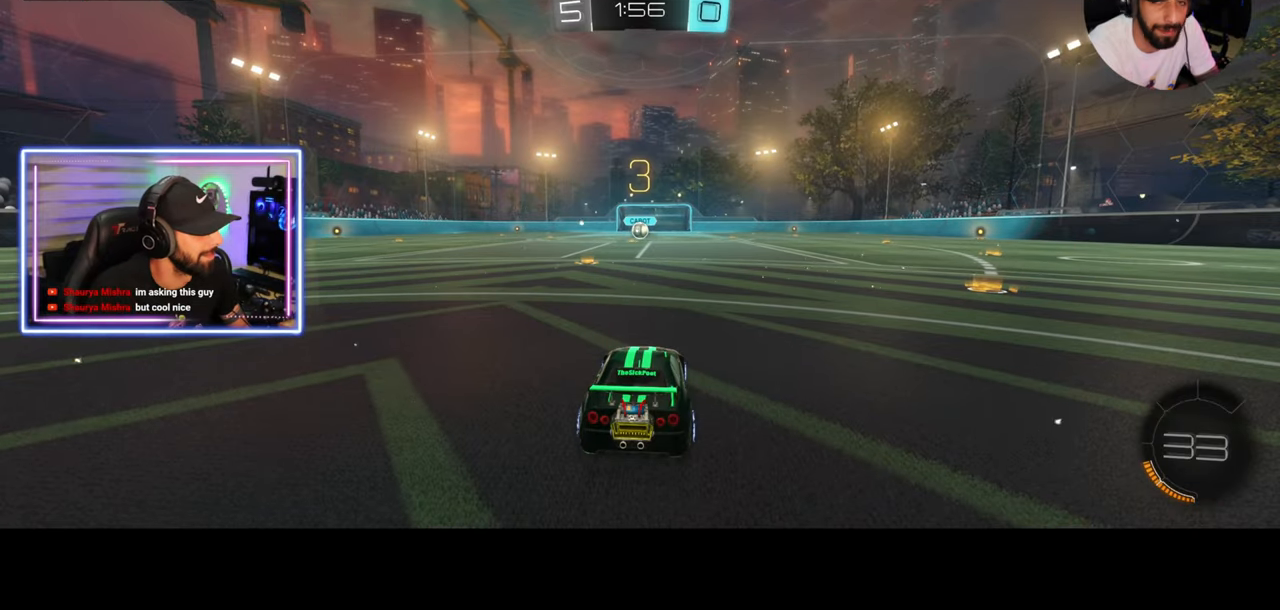
{"keys": [], "mouse": [], "events": [[83, "mouse_wheel", "down"], [125, "mouse_wheel", "up"], [375, "mouse_wheel", "down"], [417, "mouse_wheel", "up"]]}
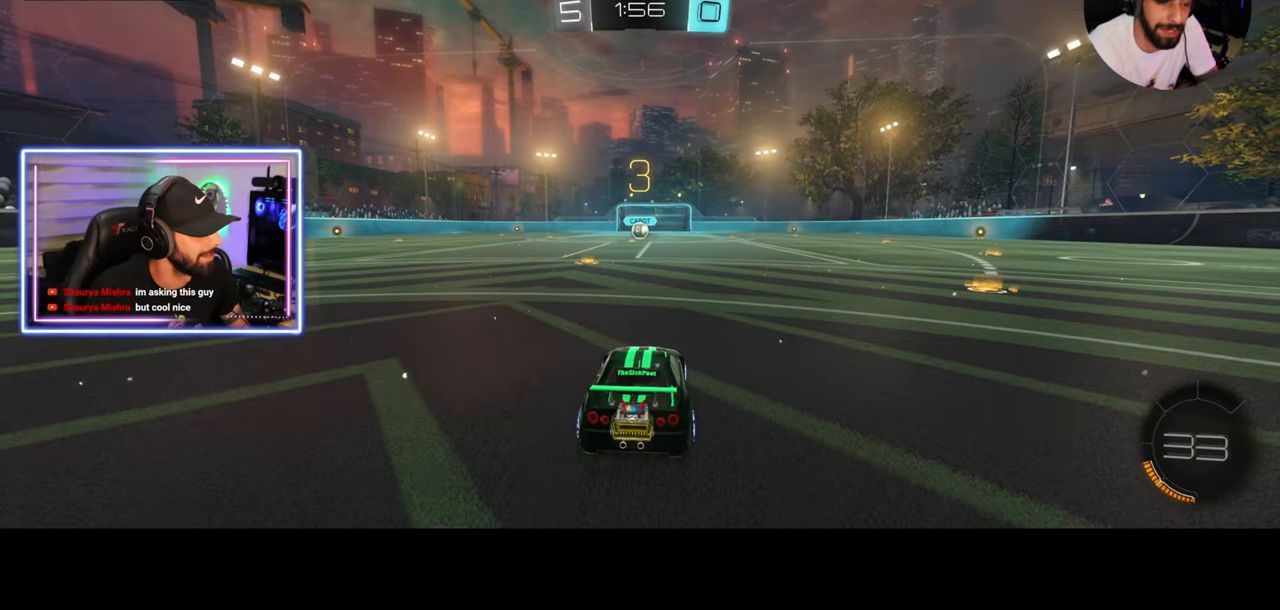
{"keys": ["w"], "mouse": [], "events": [[250, "w", "down"]]}
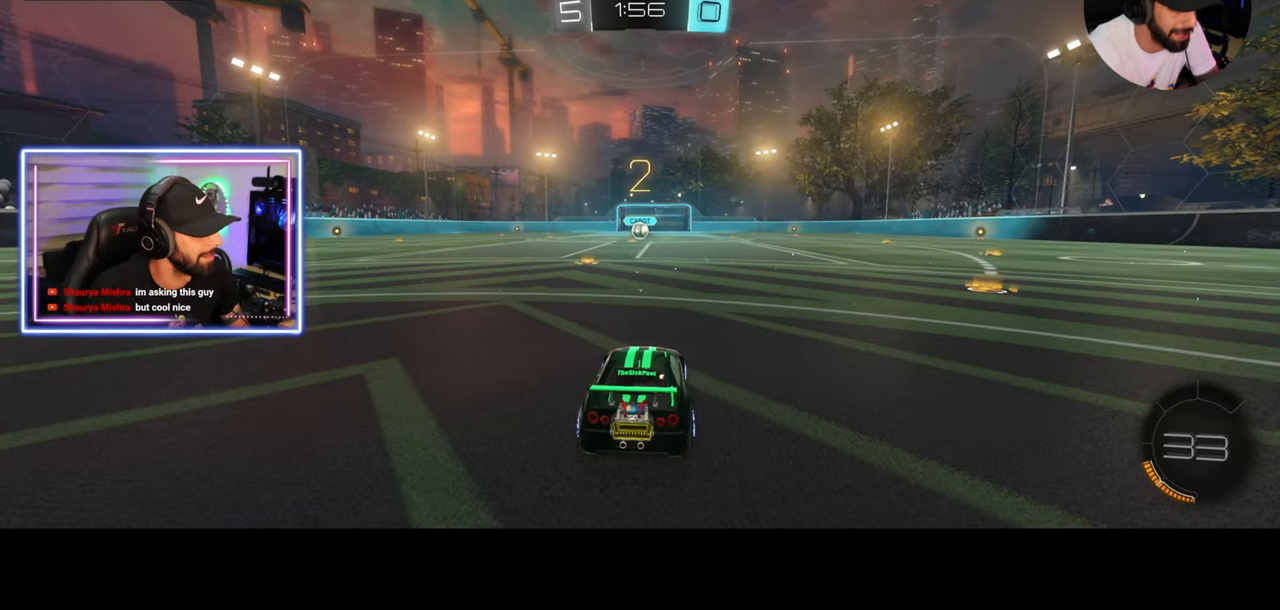
{"keys": ["w"], "mouse": [], "events": [[375, "mouse_wheel", "down"], [458, "mouse_wheel", "up"]]}
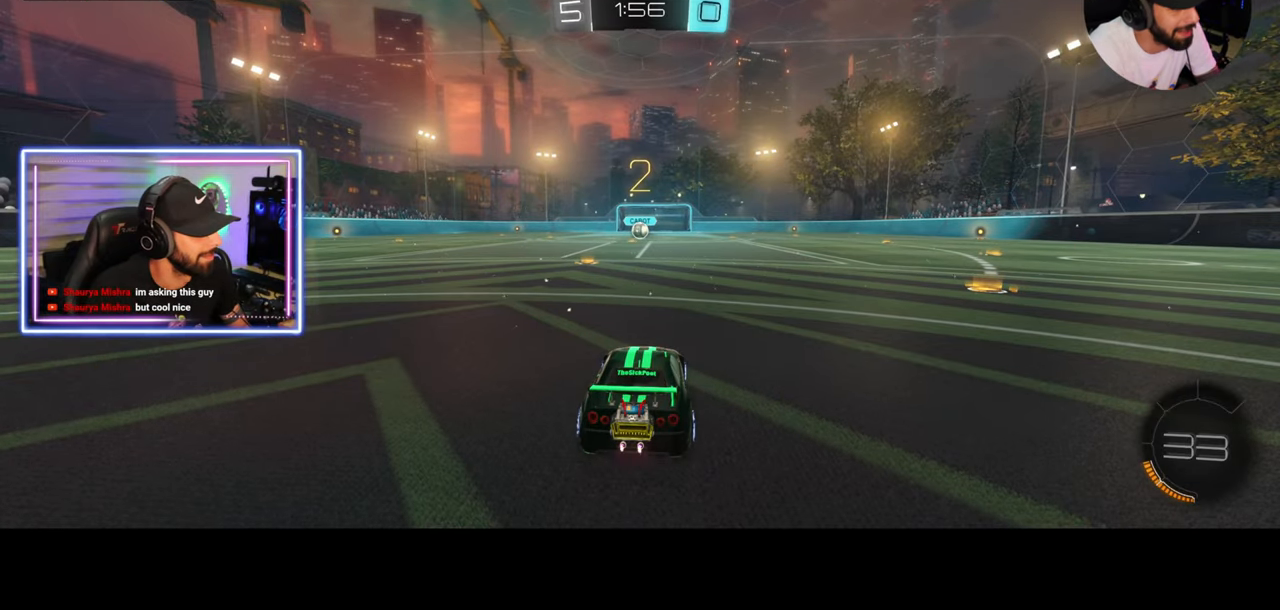
{"keys": ["w"], "mouse": [], "events": [[42, "mouse_wheel", "down"], [125, "mouse_wheel", "up"]]}
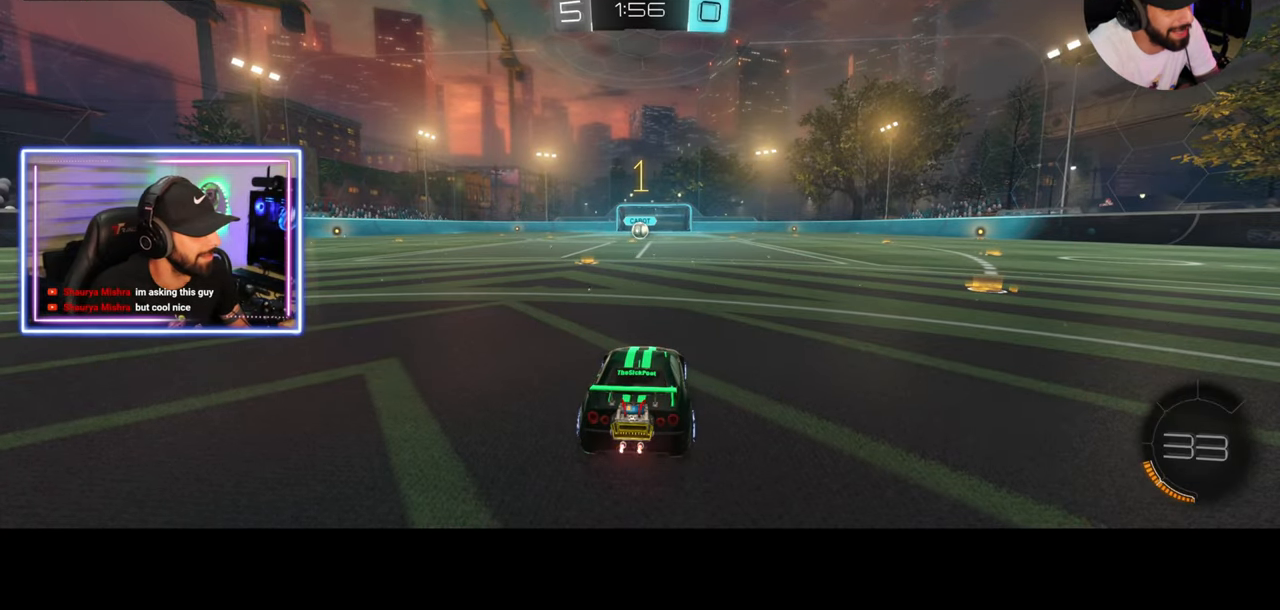
{"keys": ["w"], "mouse": ["left"], "events": [[83, "mouse_left", "down"], [417, "a", "down"], [500, "a", "up"]]}
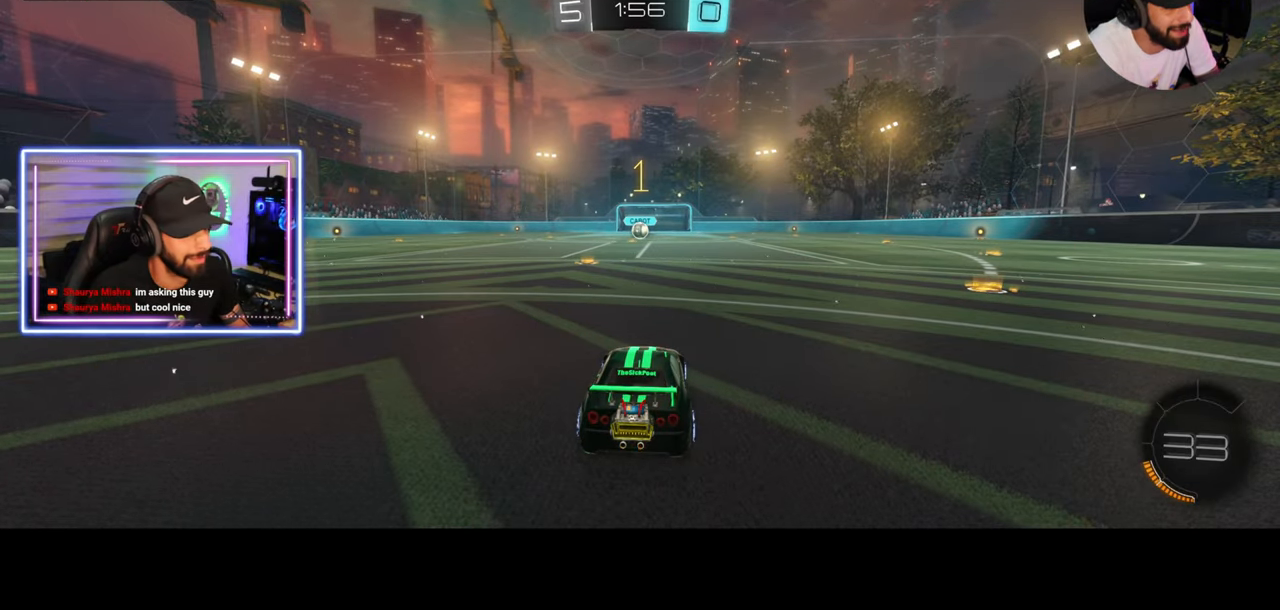
{"keys": ["w"], "mouse": ["left"], "events": [[333, "d", "down"], [458, "d", "up"]]}
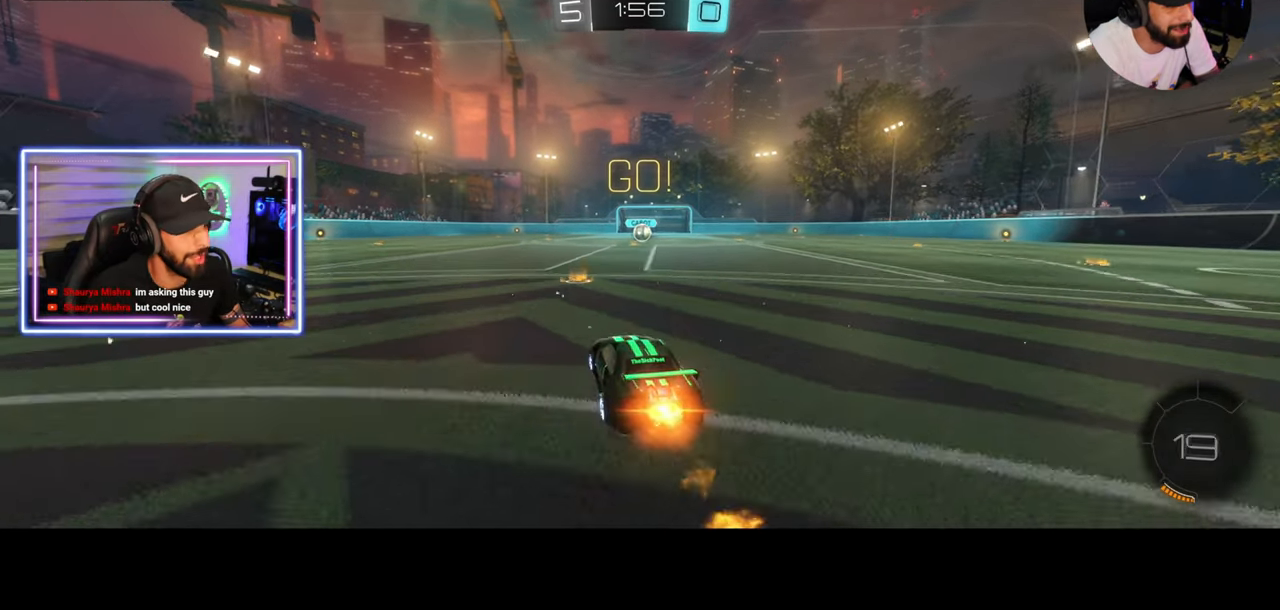
{"keys": ["w"], "mouse": ["left"], "events": []}
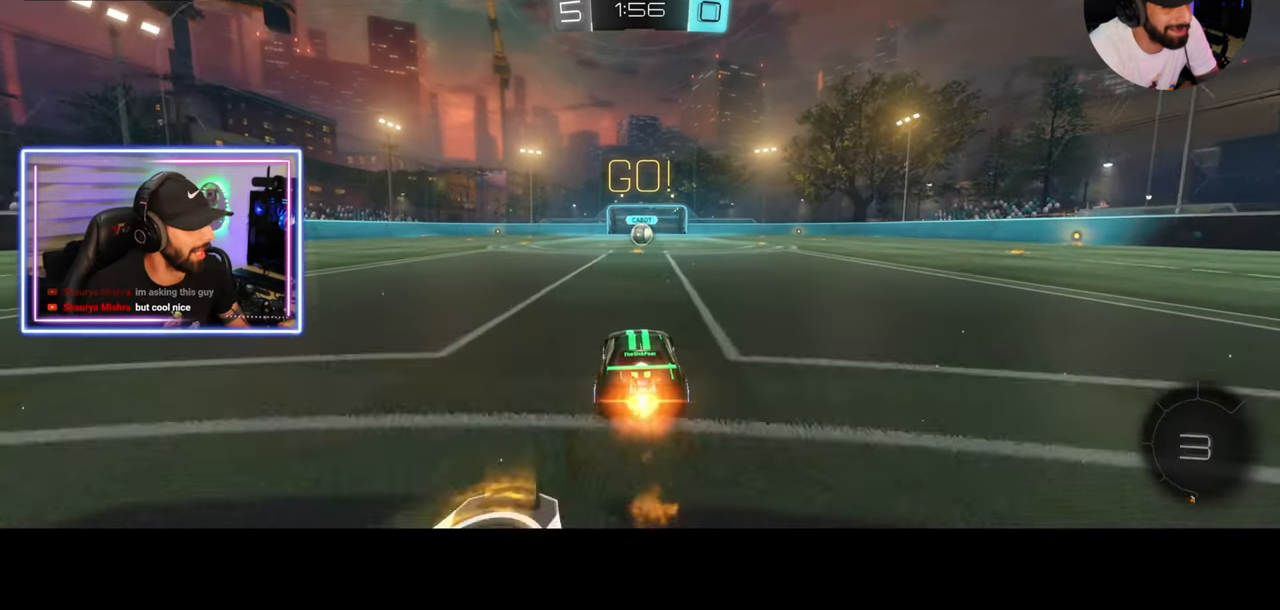
{"keys": ["d", "w"], "mouse": ["left"], "events": [[417, "d", "down"]]}
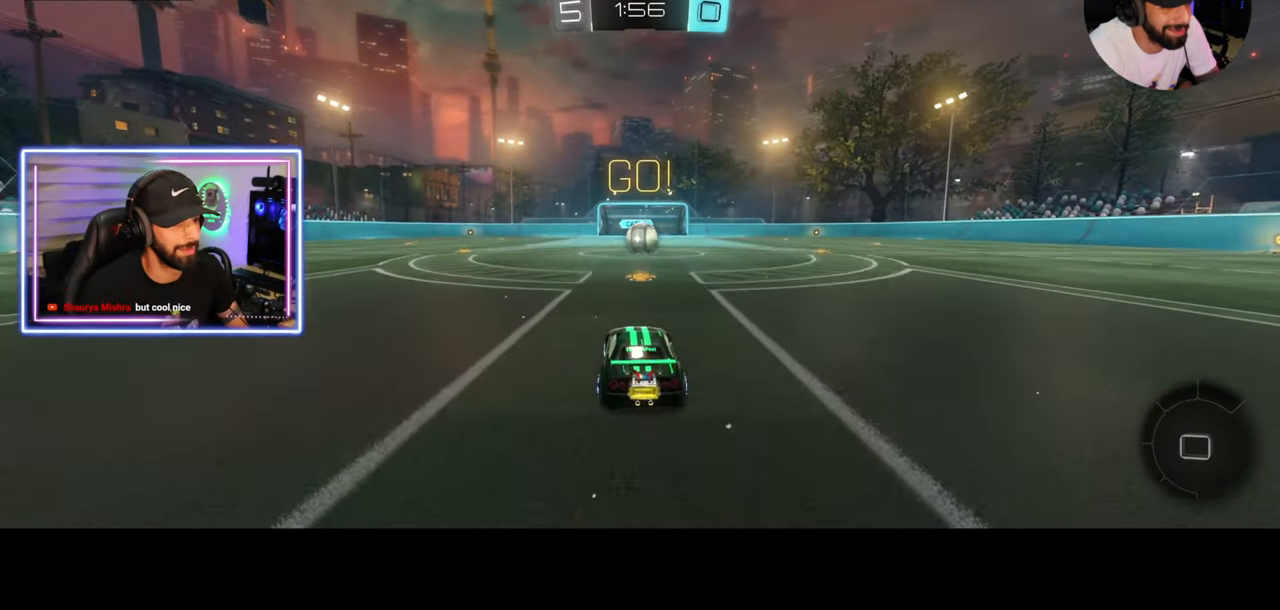
{"keys": ["a"], "mouse": [], "events": [[83, "d", "up"], [83, "mouse_right", "down"], [125, "a", "down"], [125, "mouse_left", "up"], [208, "mouse_right", "up"], [250, "mouse_right", "down"], [333, "mouse_right", "up"], [417, "w", "up"]]}
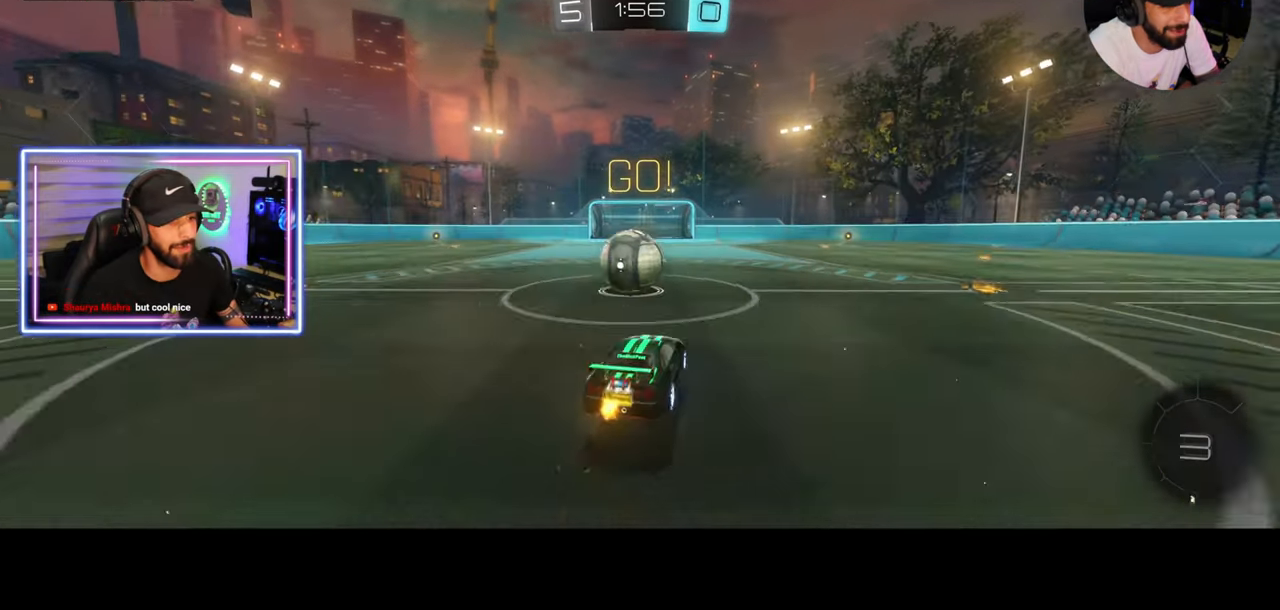
{"keys": ["a"], "mouse": [], "events": []}
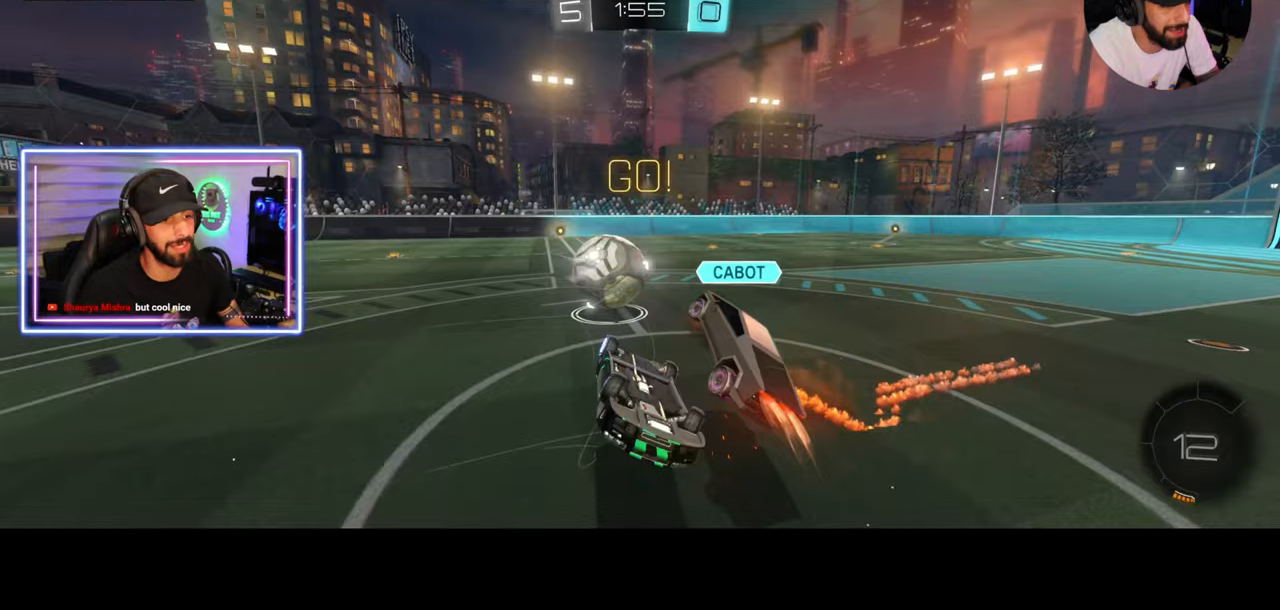
{"keys": ["a", "w"], "mouse": [], "events": [[250, "w", "down"]]}
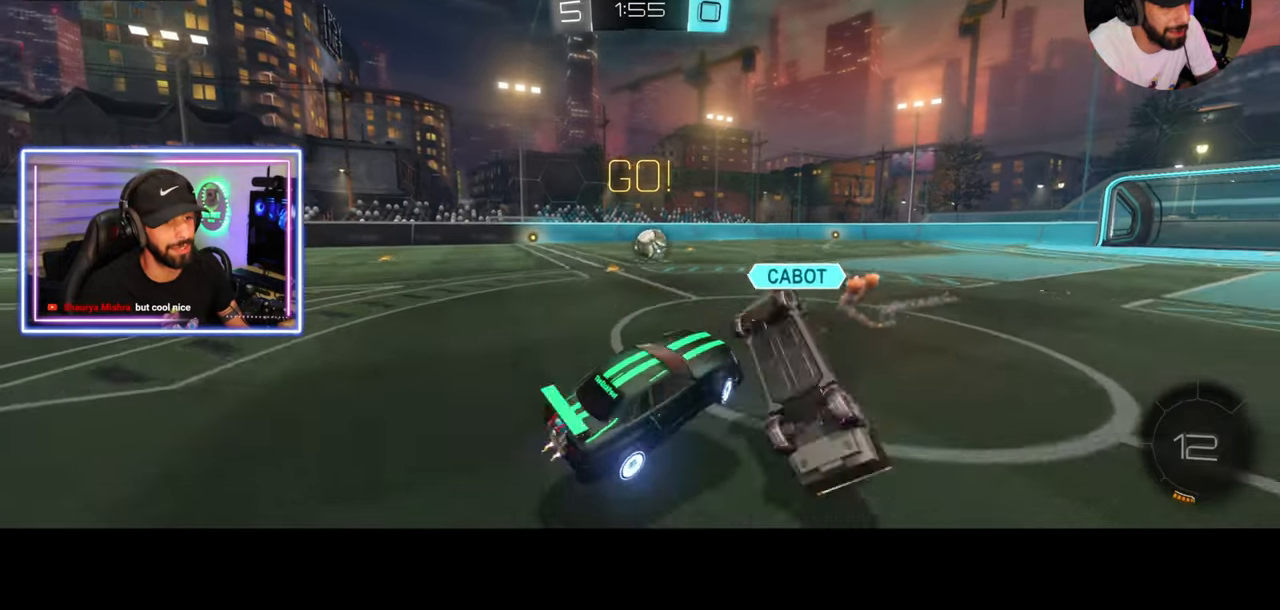
{"keys": ["w"], "mouse": ["left"], "events": [[125, "a", "up"], [375, "mouse_left", "down"]]}
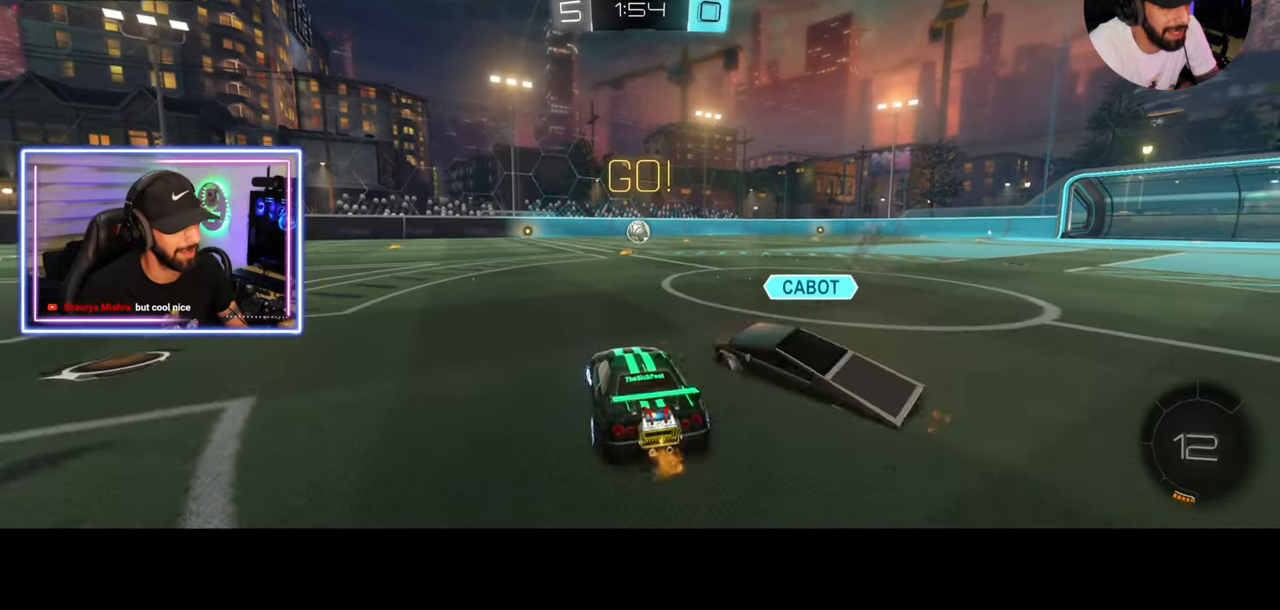
{"keys": ["a", "q", "w"], "mouse": ["right"], "events": [[250, "d", "down"], [375, "d", "up"], [458, "q", "down"], [500, "a", "down"], [500, "mouse_left", "up"], [500, "mouse_right", "down"]]}
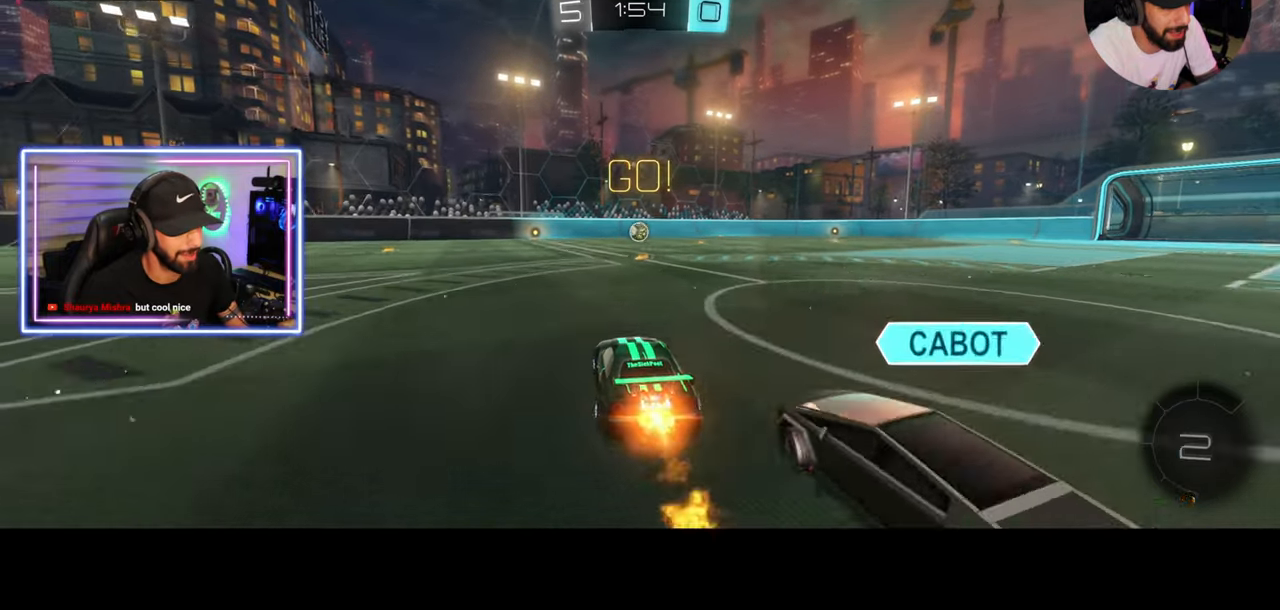
{"keys": ["a"], "mouse": [], "events": [[83, "mouse_right", "up"], [167, "mouse_right", "down"], [250, "mouse_right", "up"], [250, "q", "up"], [333, "a", "up"], [417, "w", "up"], [458, "a", "down"]]}
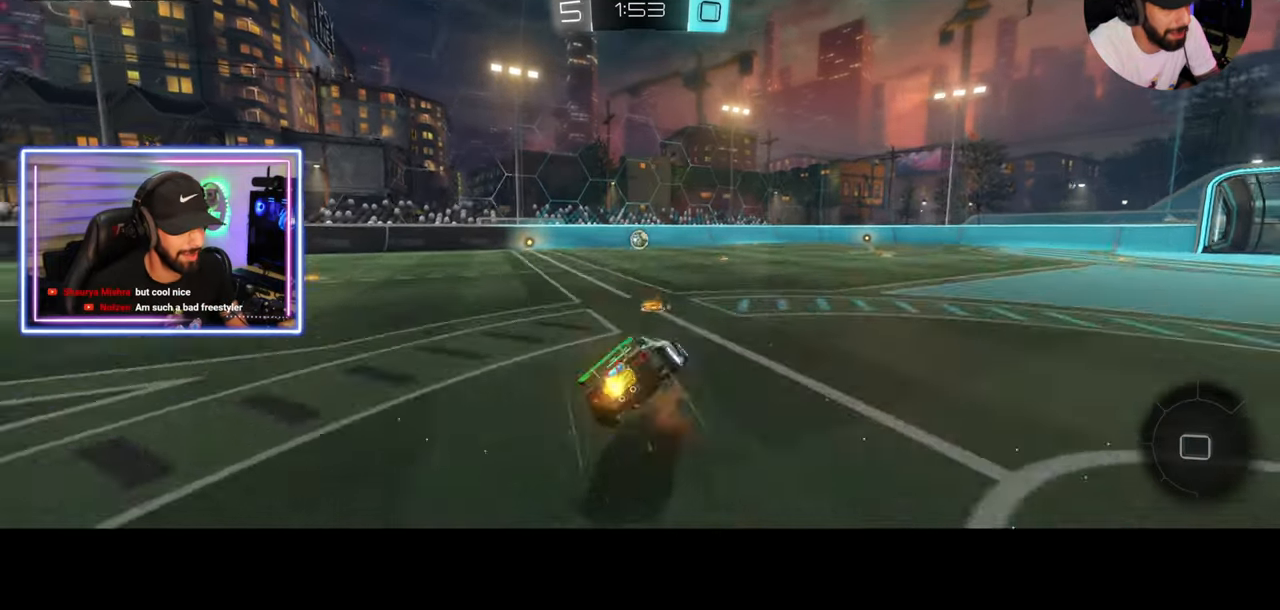
{"keys": [], "mouse": [], "events": [[292, "a", "up"]]}
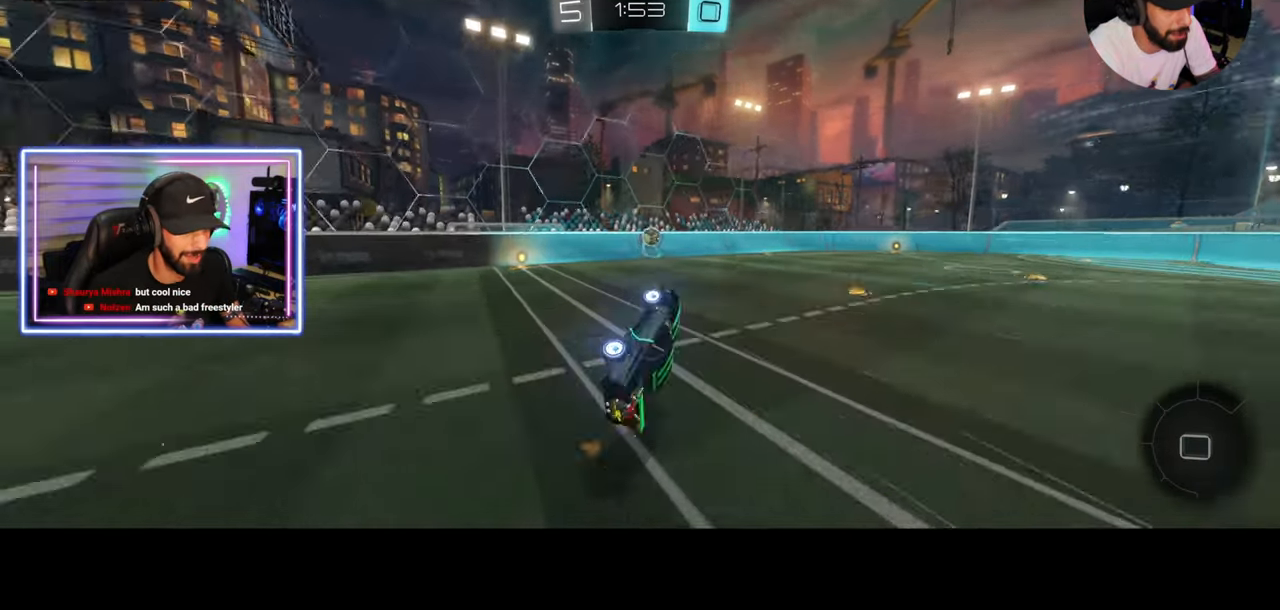
{"keys": ["d", "s"], "mouse": [], "events": [[333, "d", "down"], [417, "s", "down"]]}